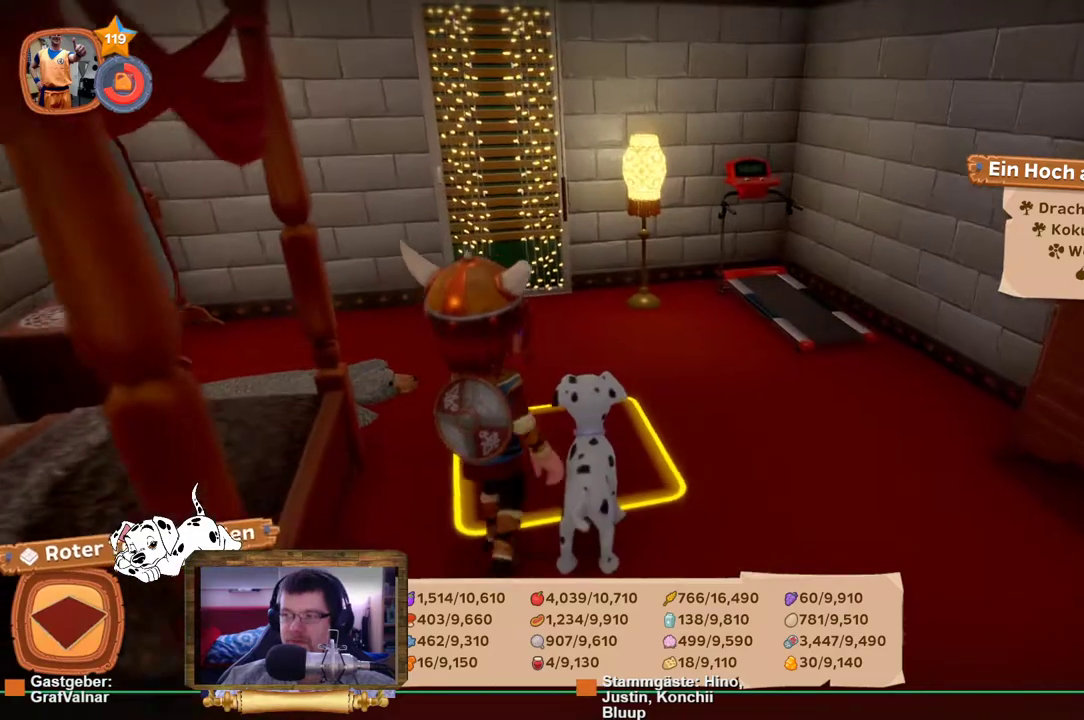
Gameplay with a controller (Xbox layout); each line is a JSON object with the inputs held at the frame after it. "events" lists button and stick changes between this image and that frame as [ms after this image, input, new state], when the widget could be followed in between. Not read: L3 R3.
{"buttons": [], "left_stick": "up-right", "right_stick": "right", "events": [[300, "left_stick", "up-right"], [433, "right_stick", "right"]]}
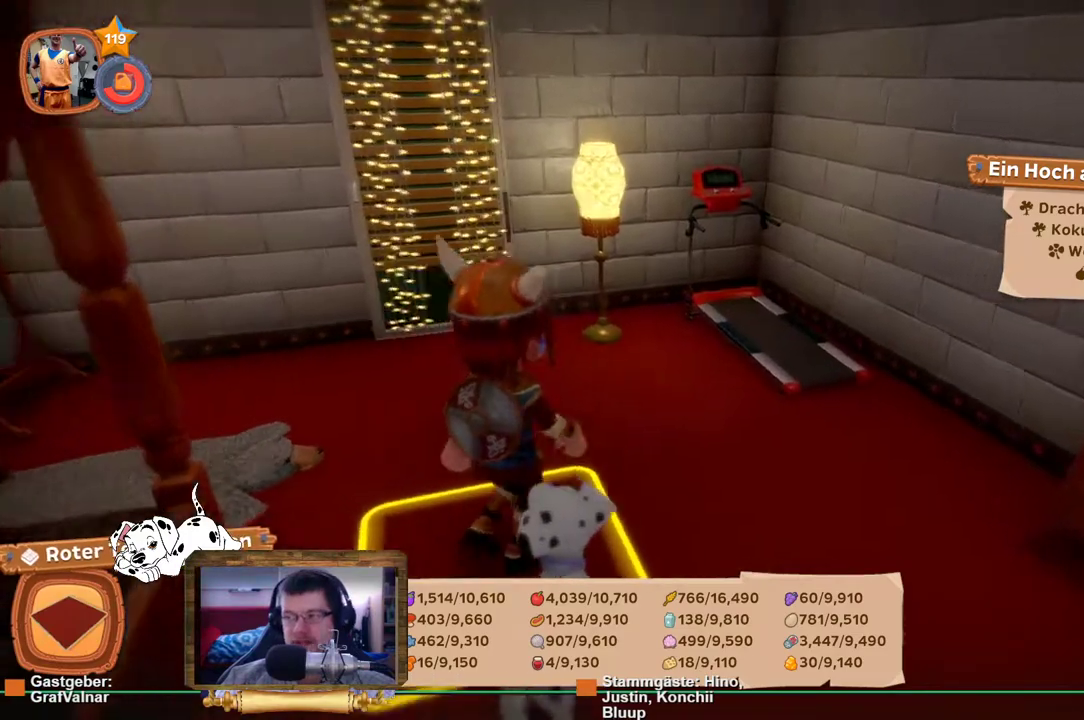
{"buttons": [], "left_stick": "up", "right_stick": "center", "events": [[283, "left_stick", "up"], [300, "right_stick", "center"]]}
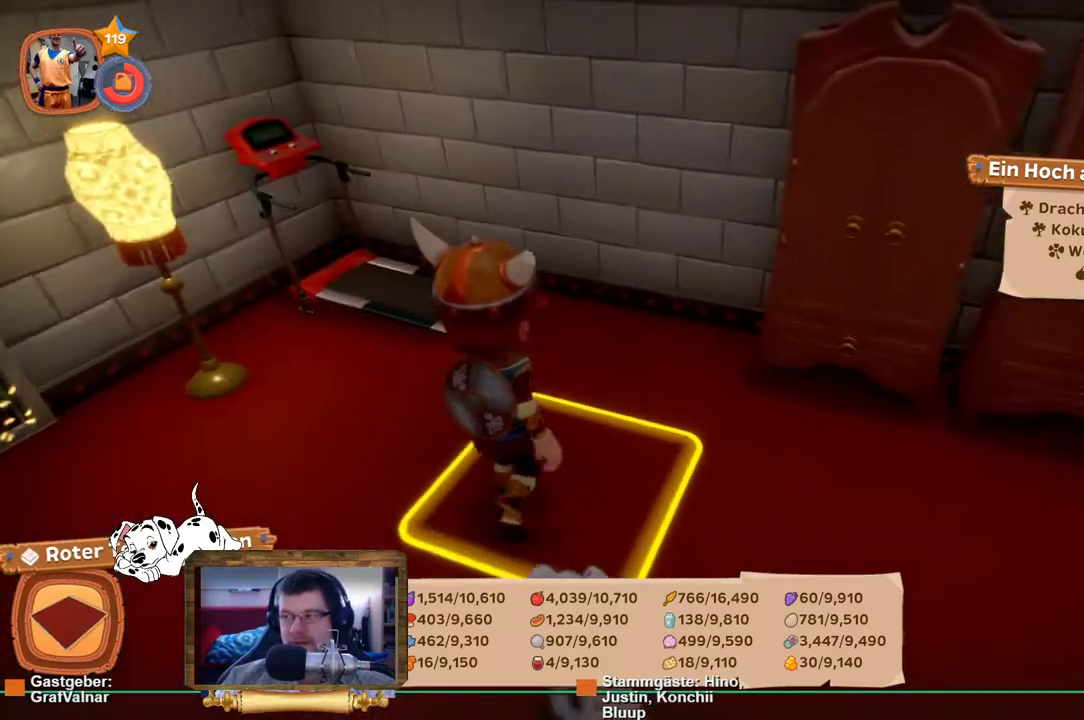
{"buttons": [], "left_stick": "down", "right_stick": "left", "events": [[83, "left_stick", "up-right"], [250, "left_stick", "up"], [400, "left_stick", "center"], [500, "left_stick", "down"], [500, "right_stick", "left"]]}
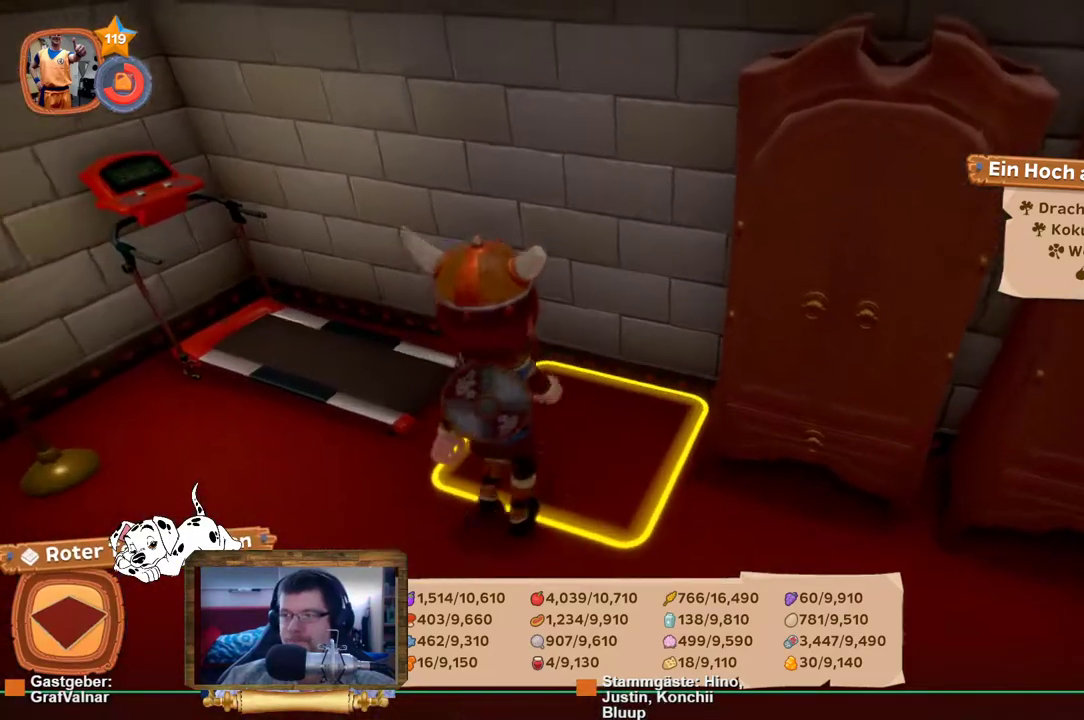
{"buttons": [], "left_stick": "left", "right_stick": "center", "events": [[50, "left_stick", "down-left"], [250, "left_stick", "left"], [367, "right_stick", "up-left"], [500, "right_stick", "center"]]}
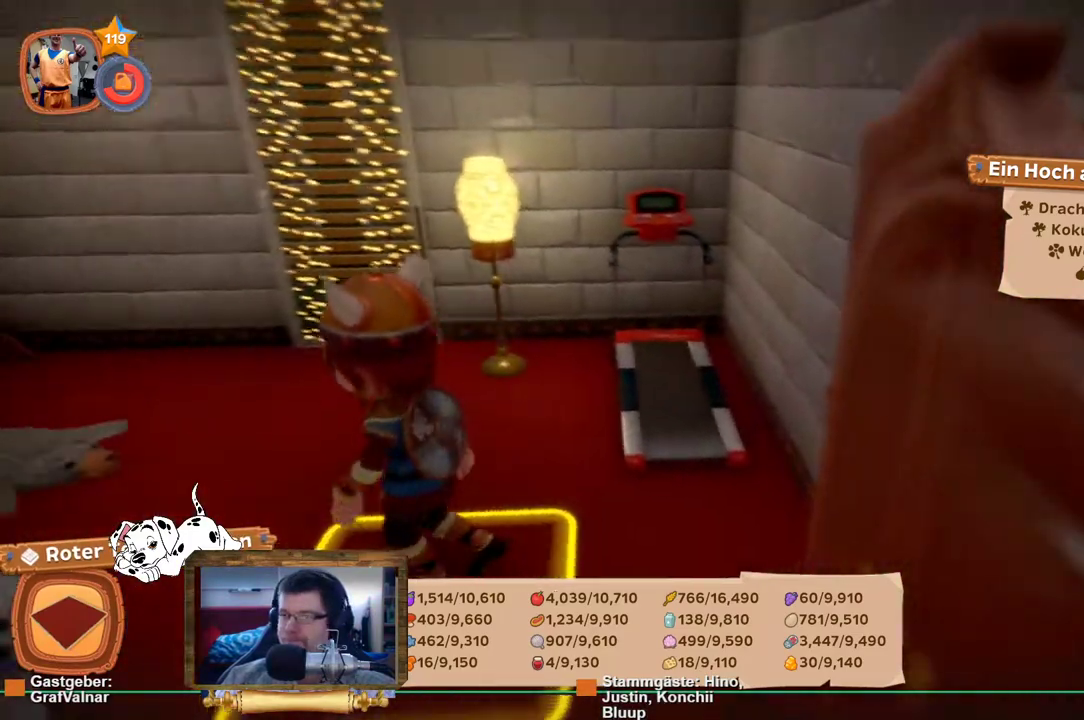
{"buttons": ["R2"], "left_stick": "up-left", "right_stick": "left", "events": [[33, "left_stick", "up-left"], [250, "R2", "down"], [333, "right_stick", "left"]]}
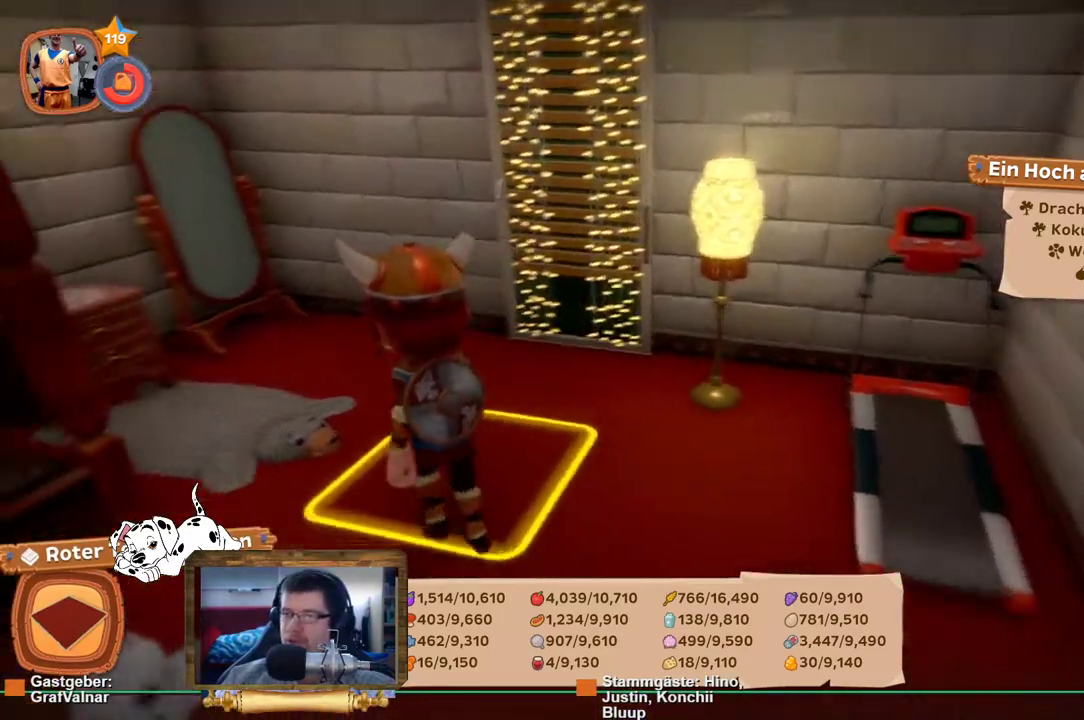
{"buttons": ["R2"], "left_stick": "up", "right_stick": "center", "events": [[183, "left_stick", "up"], [233, "right_stick", "center"]]}
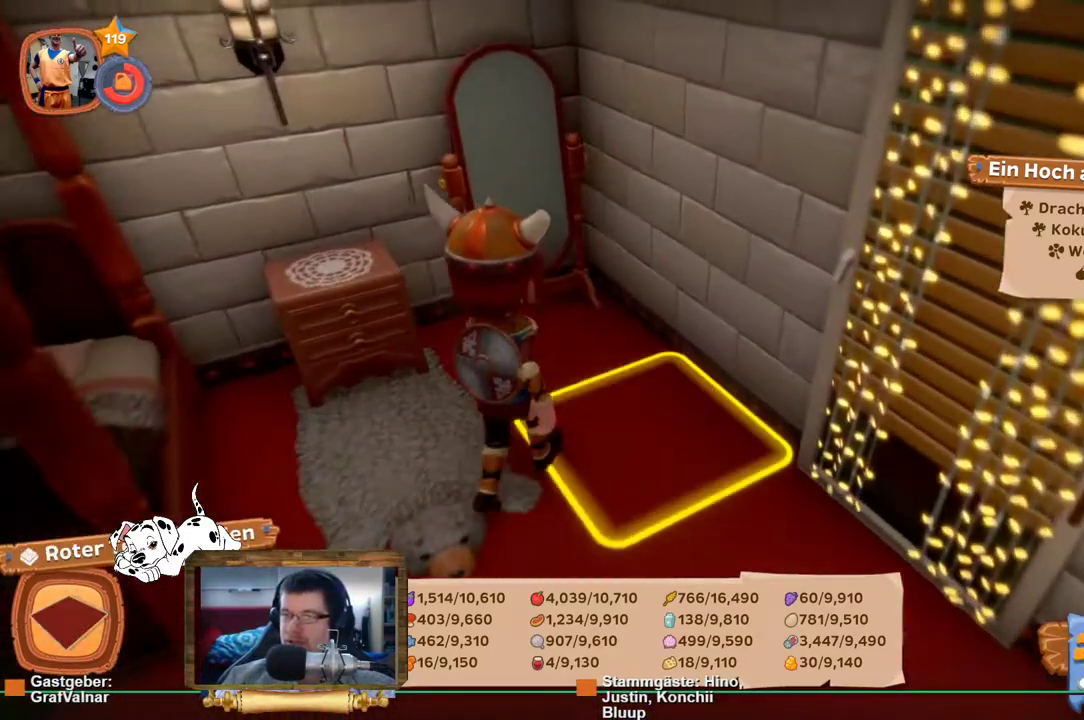
{"buttons": [], "left_stick": "center", "right_stick": "center", "events": [[233, "left_stick", "up-left"], [250, "right_stick", "left"], [300, "R2", "up"], [400, "right_stick", "center"], [417, "left_stick", "center"]]}
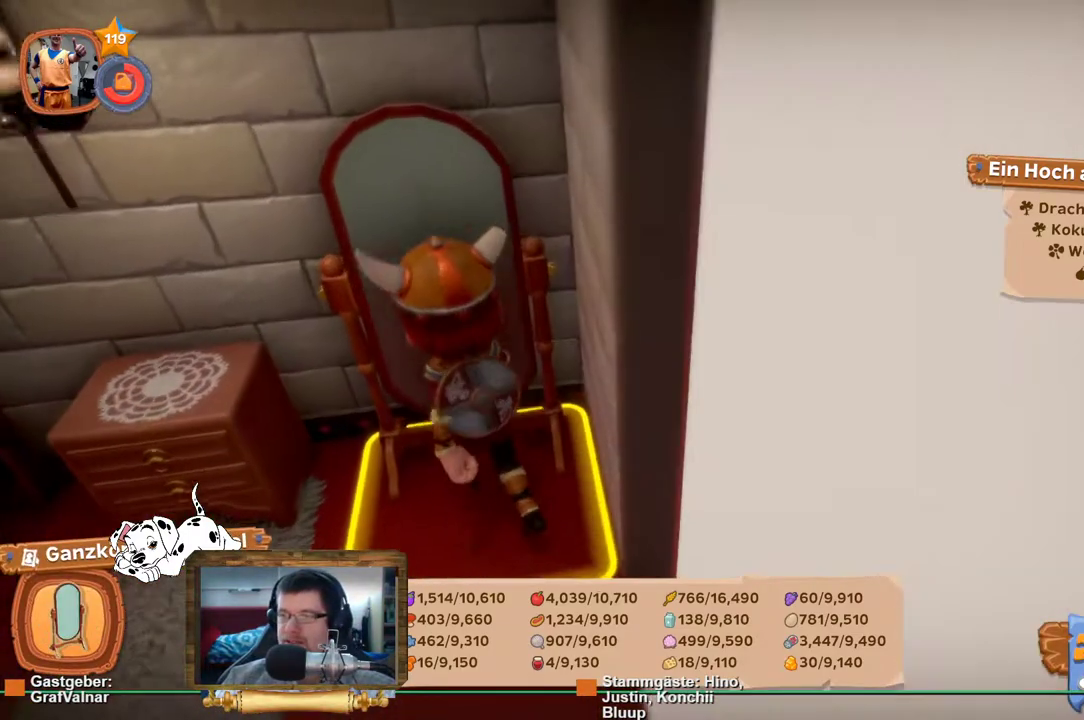
{"buttons": ["A"], "left_stick": "center", "right_stick": "center", "events": [[450, "A", "down"]]}
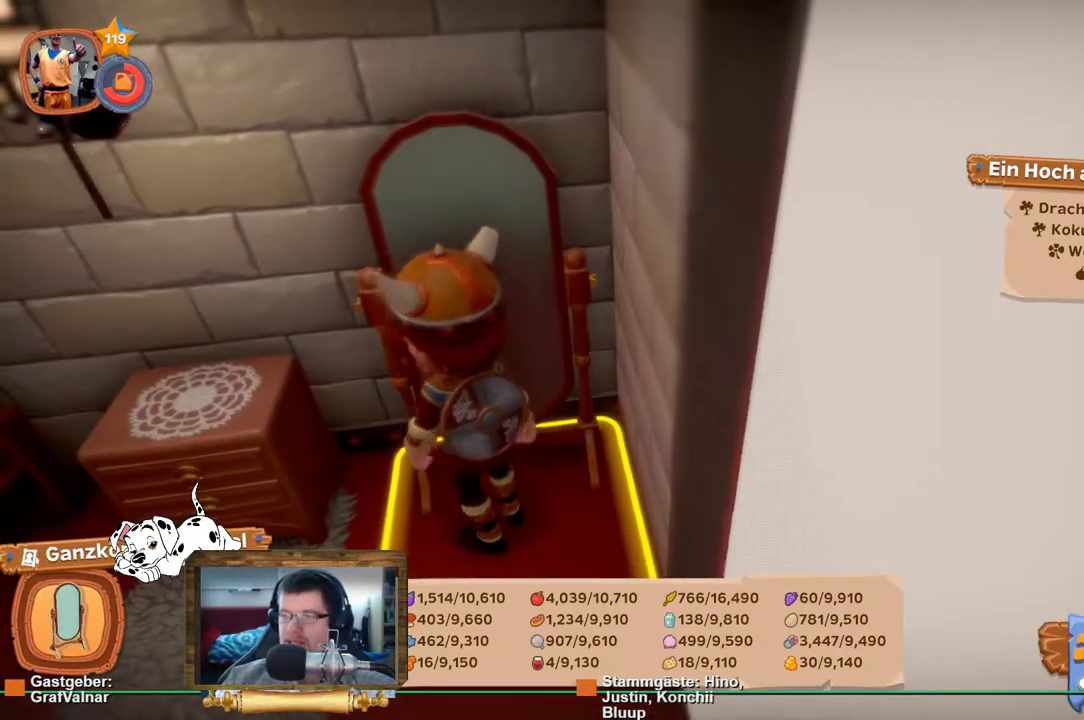
{"buttons": [], "left_stick": "center", "right_stick": "center", "events": [[67, "A", "up"]]}
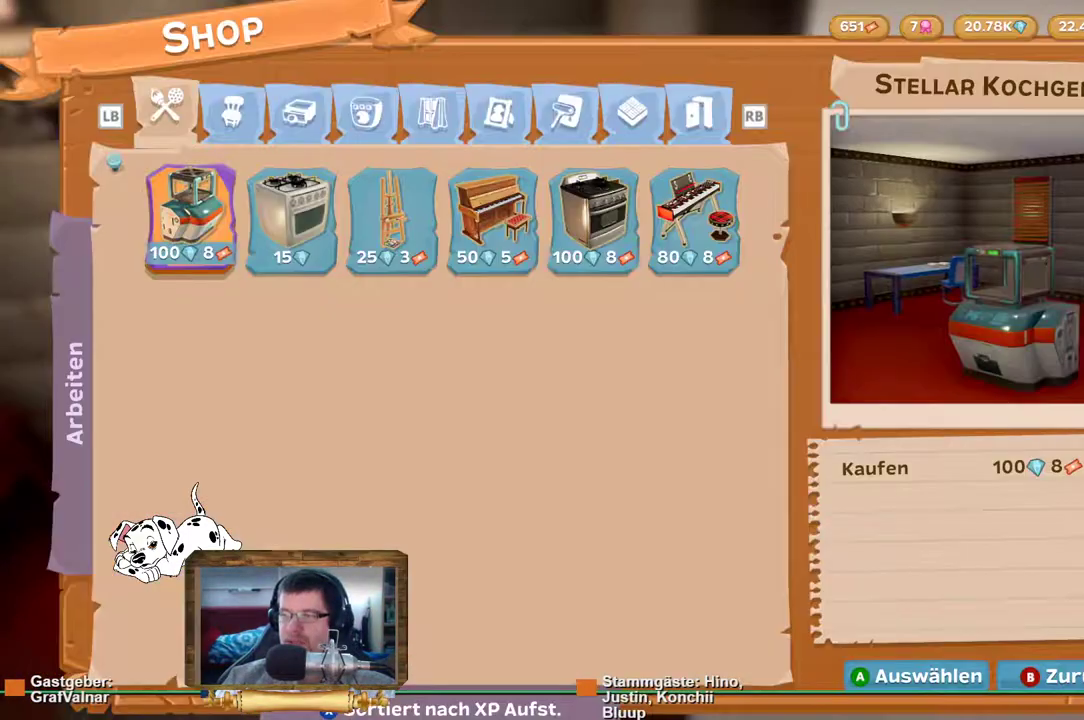
{"buttons": [], "left_stick": "center", "right_stick": "center", "events": [[233, "B", "down"], [300, "B", "up"]]}
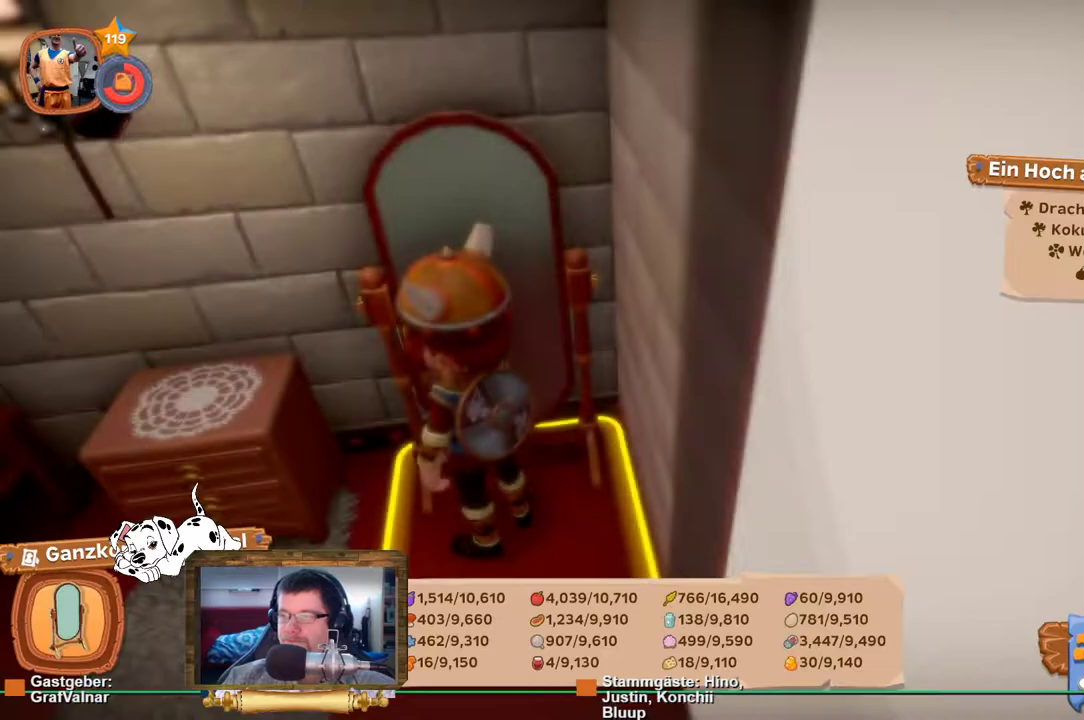
{"buttons": [], "left_stick": "down", "right_stick": "up-right", "events": [[300, "left_stick", "down"], [417, "right_stick", "up-right"]]}
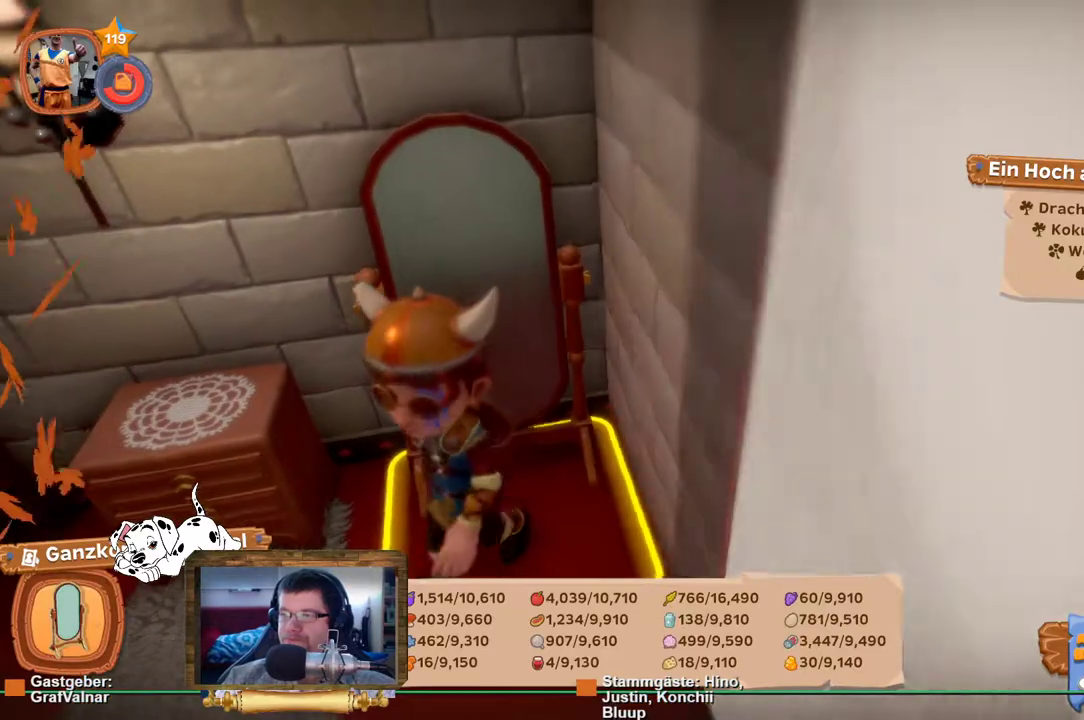
{"buttons": [], "left_stick": "up", "right_stick": "center", "events": [[200, "right_stick", "center"], [250, "left_stick", "center"], [300, "left_stick", "up"]]}
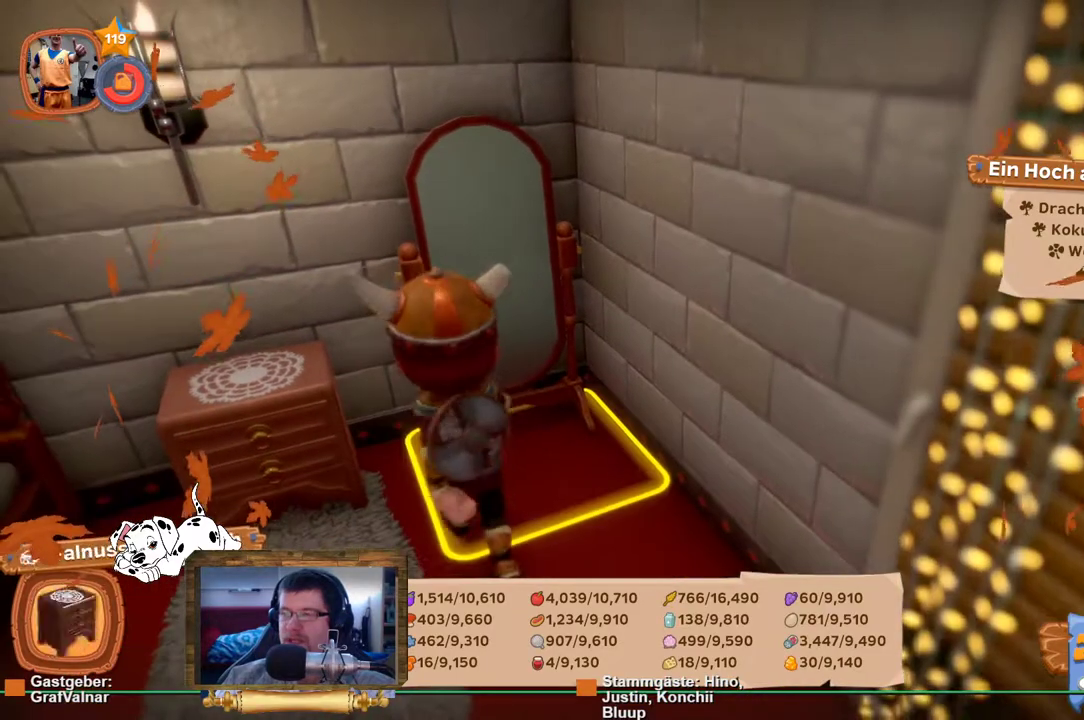
{"buttons": [], "left_stick": "down-left", "right_stick": "right", "events": [[283, "right_stick", "right"], [300, "left_stick", "left"], [400, "left_stick", "down-left"]]}
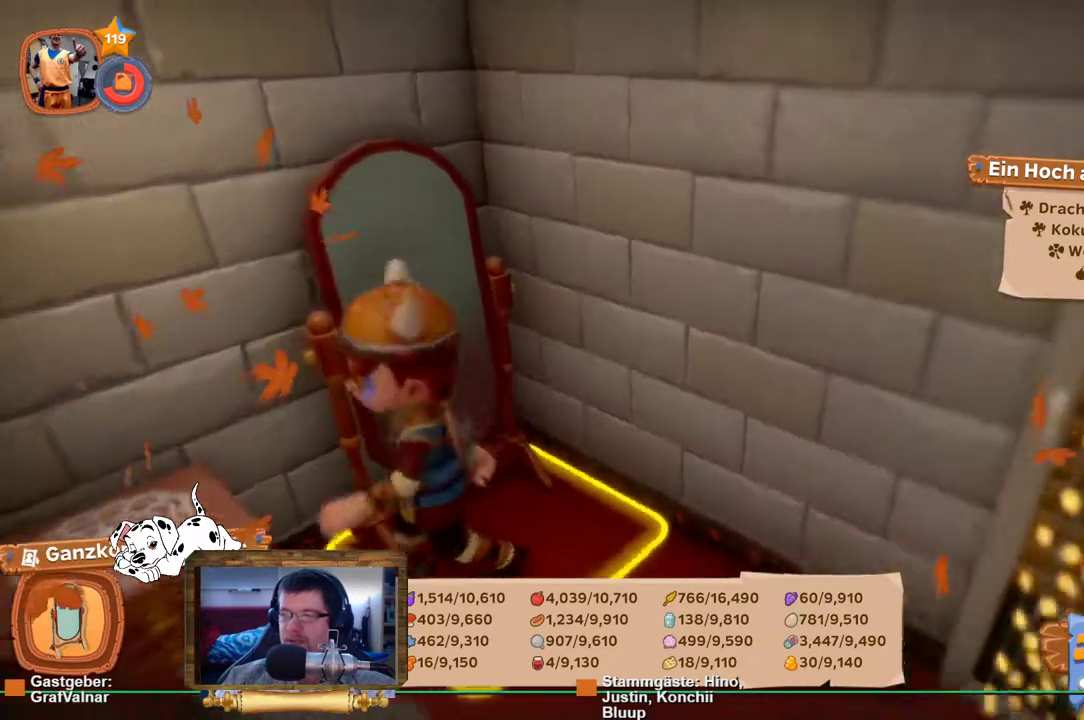
{"buttons": [], "left_stick": "up-right", "right_stick": "center", "events": [[50, "left_stick", "down-right"], [200, "left_stick", "right"], [217, "R2", "down"], [267, "R2", "up"], [350, "left_stick", "up-right"], [400, "right_stick", "center"]]}
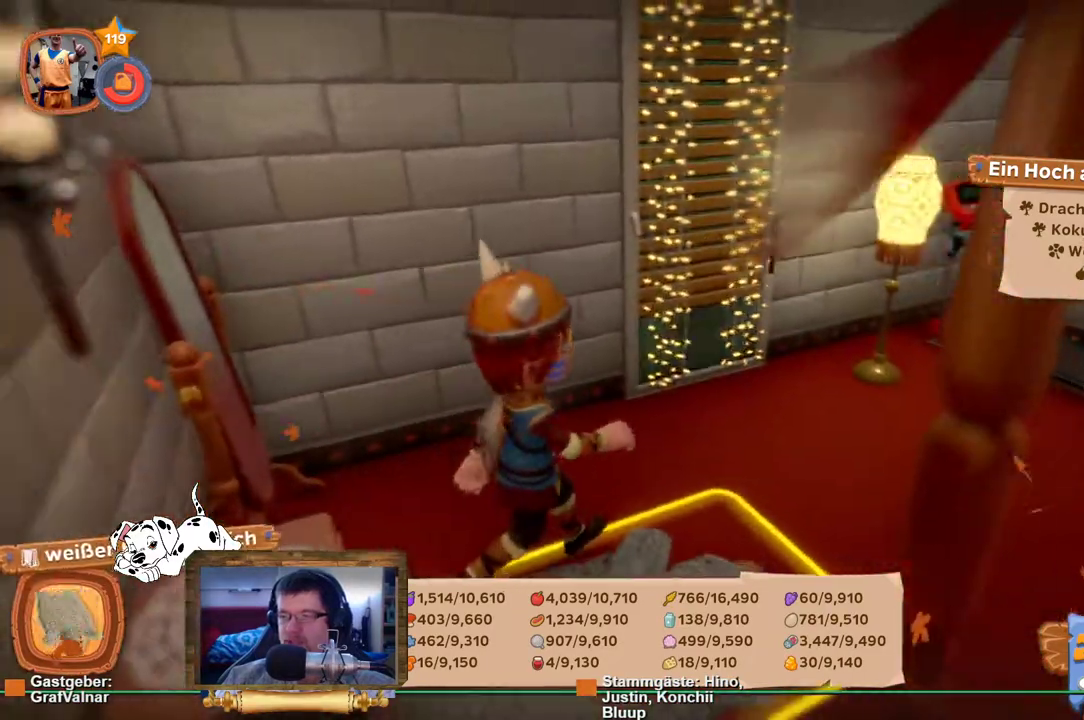
{"buttons": [], "left_stick": "up-right", "right_stick": "center", "events": []}
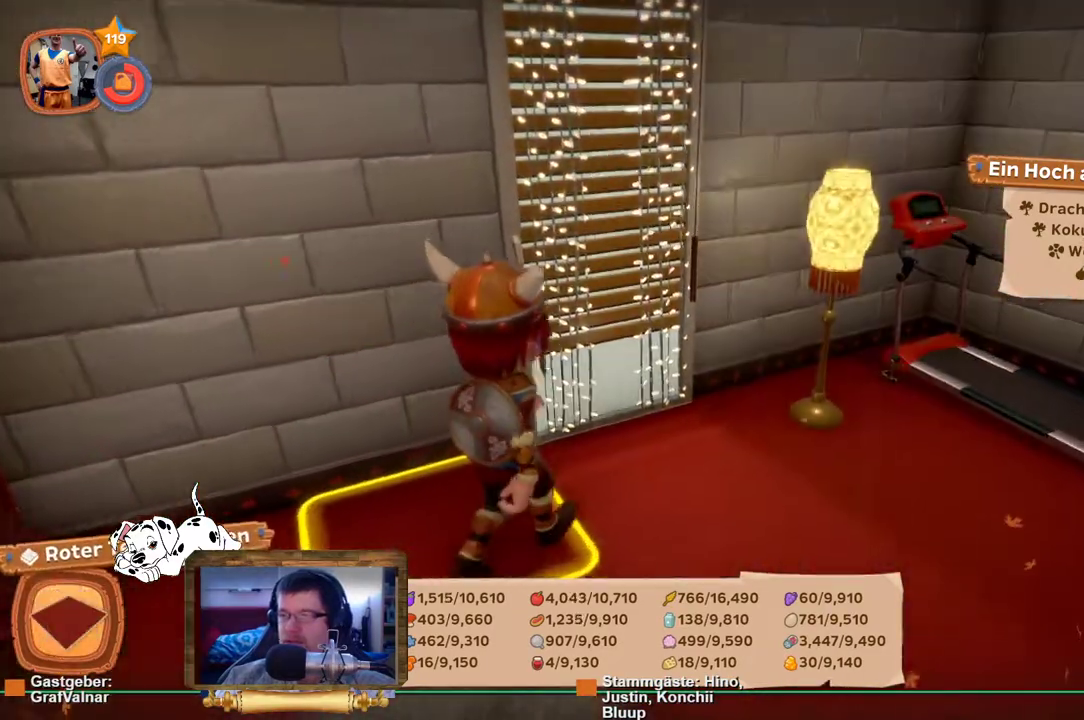
{"buttons": [], "left_stick": "up", "right_stick": "left", "events": [[200, "left_stick", "up"], [367, "right_stick", "left"]]}
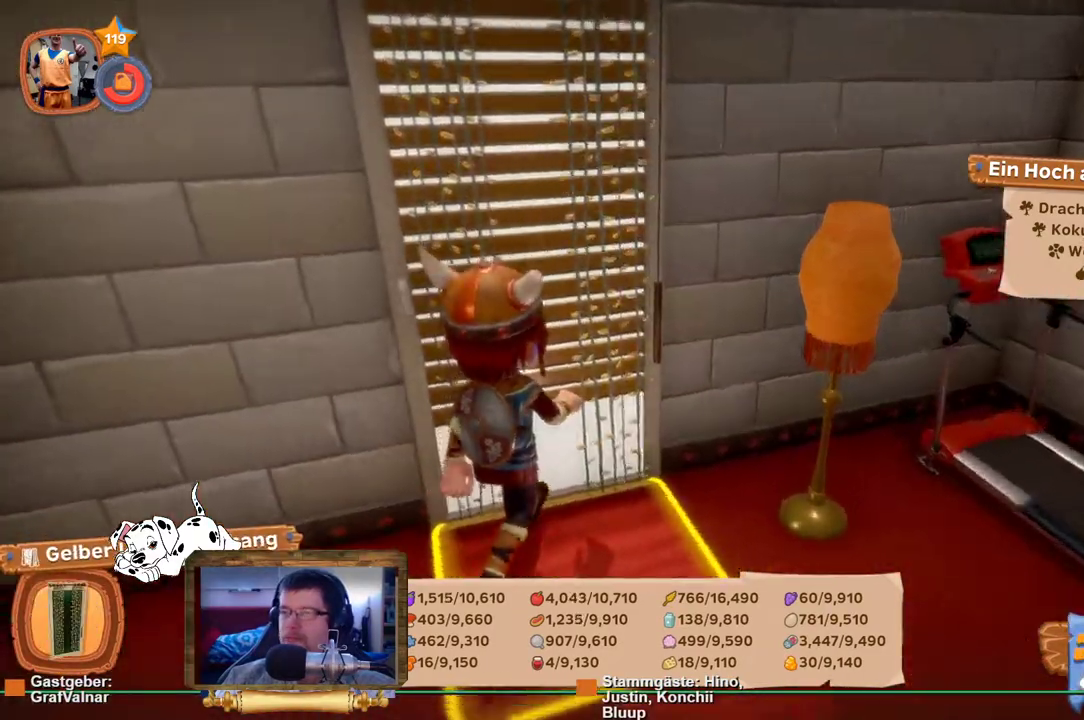
{"buttons": [], "left_stick": "down", "right_stick": "right", "events": [[50, "left_stick", "center"], [50, "right_stick", "center"], [267, "left_stick", "down"], [433, "right_stick", "right"]]}
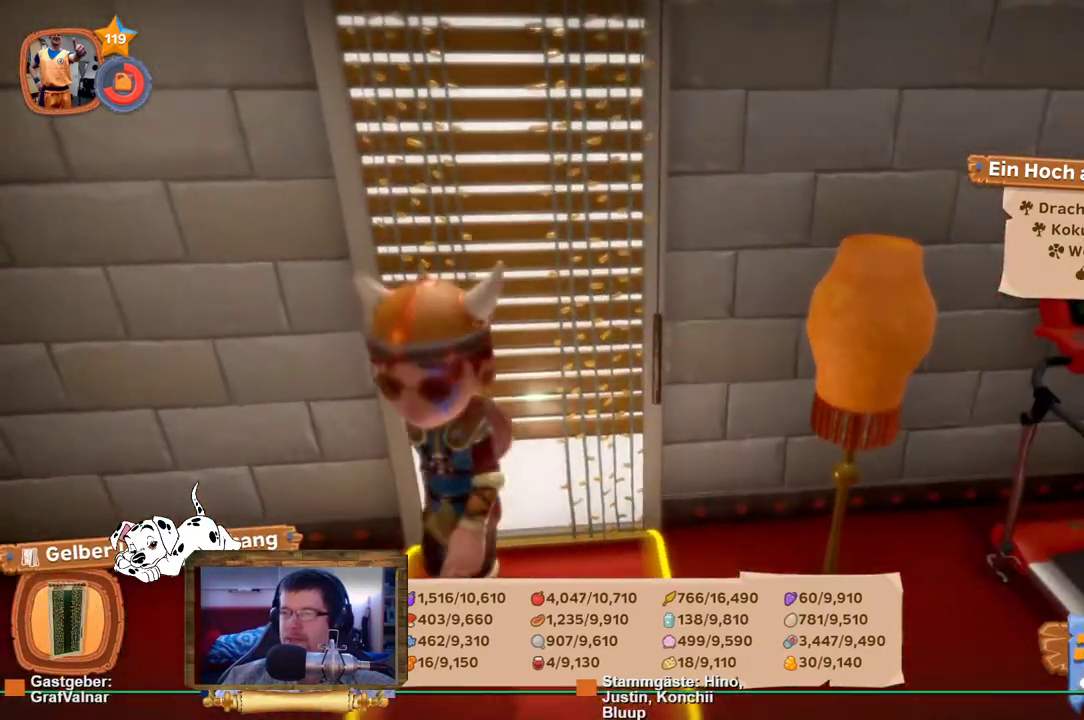
{"buttons": [], "left_stick": "right", "right_stick": "right", "events": [[17, "left_stick", "down-right"], [150, "left_stick", "right"]]}
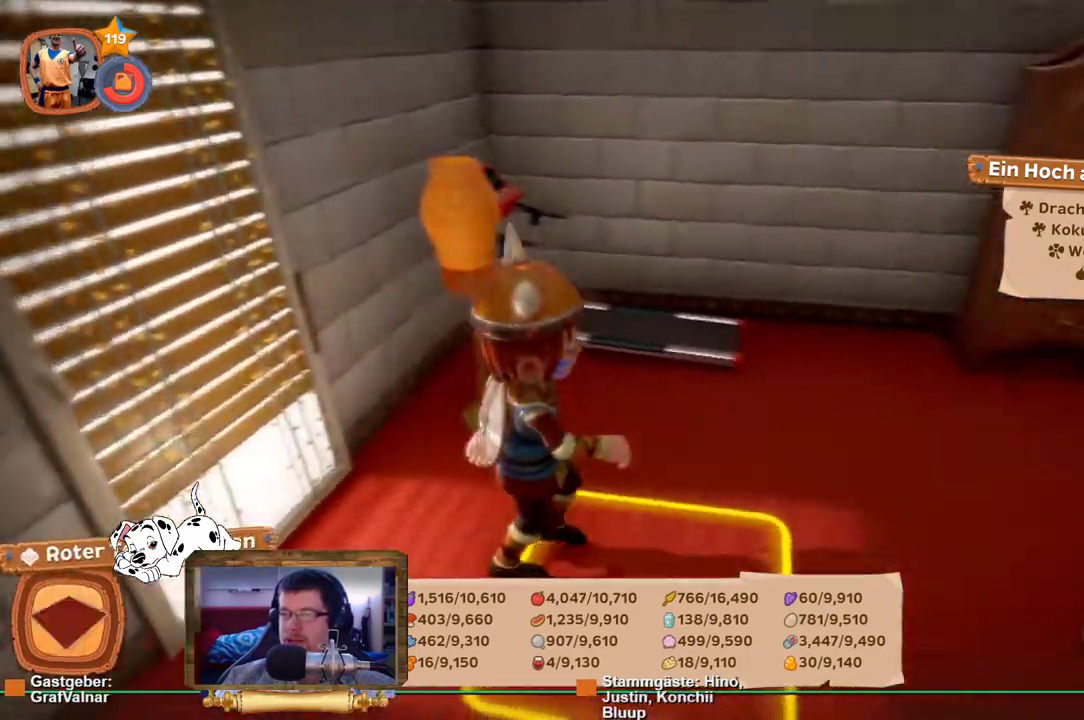
{"buttons": [], "left_stick": "up", "right_stick": "center", "events": [[167, "left_stick", "up-right"], [350, "right_stick", "center"], [400, "left_stick", "up"]]}
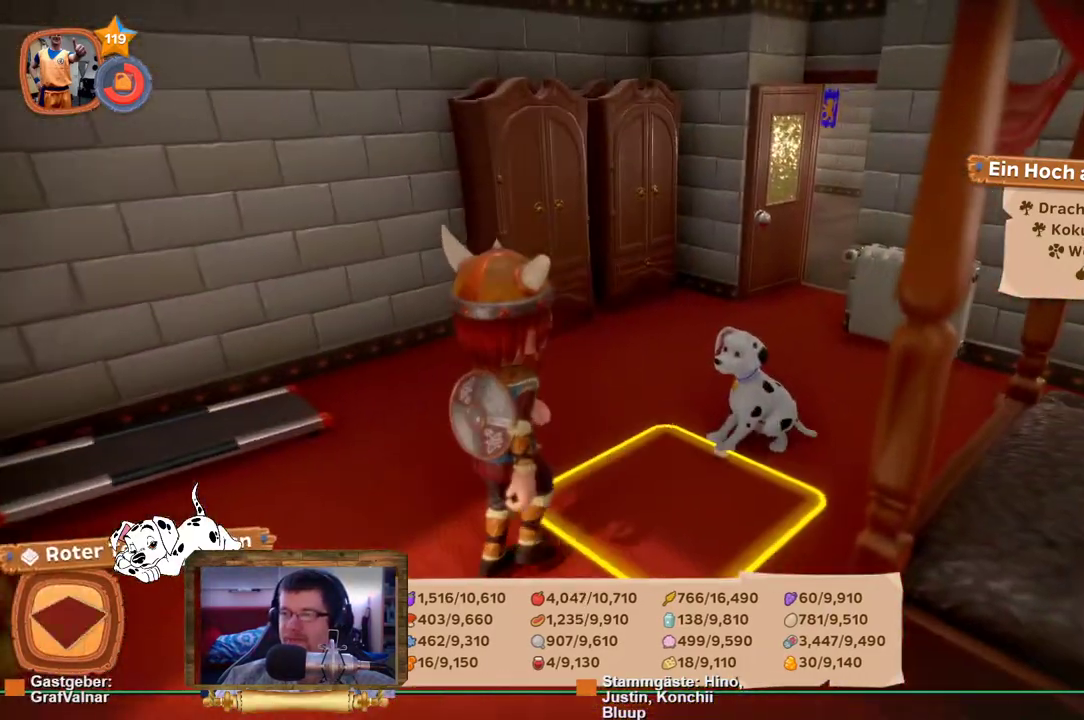
{"buttons": [], "left_stick": "up", "right_stick": "center", "events": []}
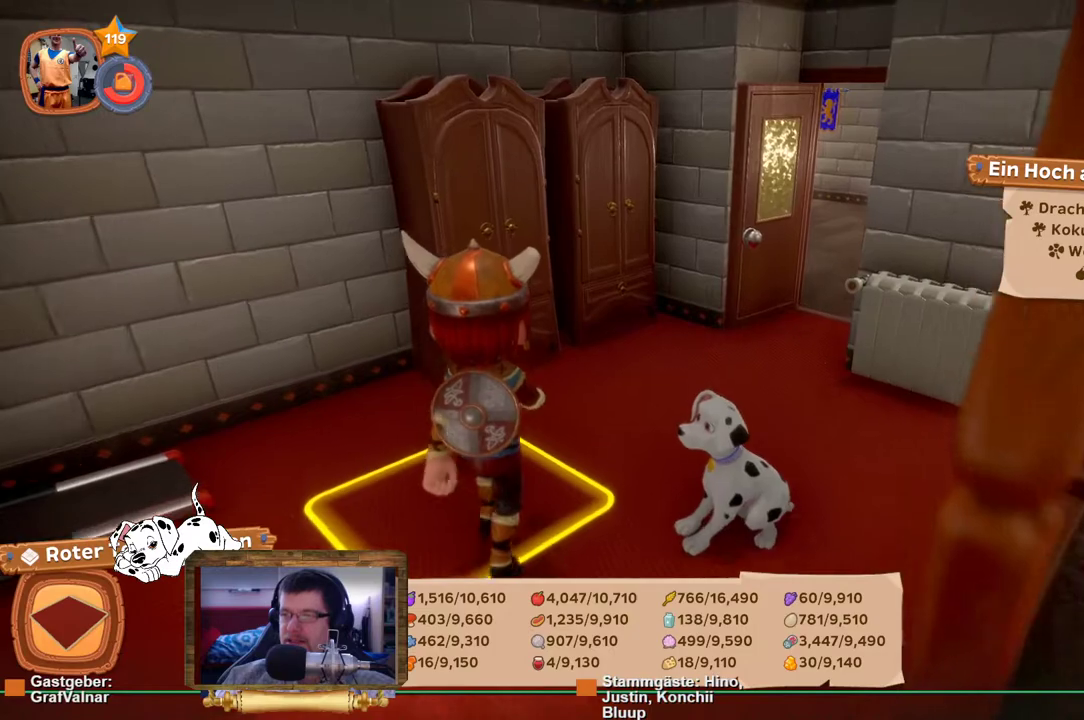
{"buttons": [], "left_stick": "up-left", "right_stick": "left", "events": [[300, "right_stick", "left"], [417, "left_stick", "up-left"]]}
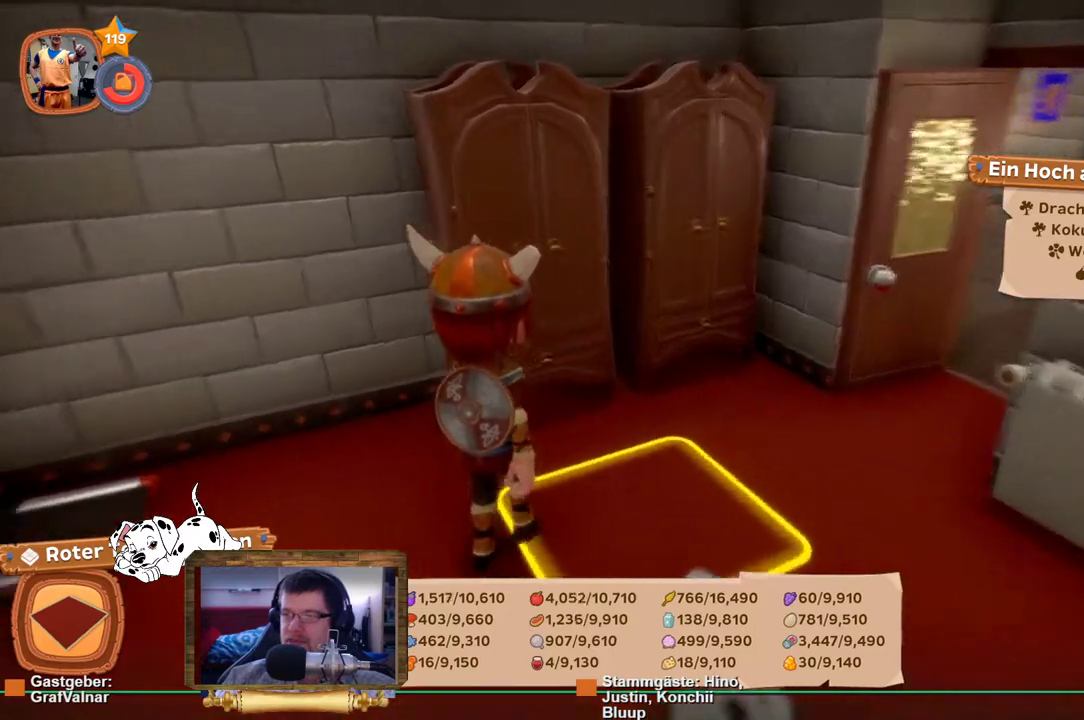
{"buttons": [], "left_stick": "down-right", "right_stick": "center", "events": [[250, "left_stick", "up-right"], [317, "left_stick", "down-right"], [317, "right_stick", "center"]]}
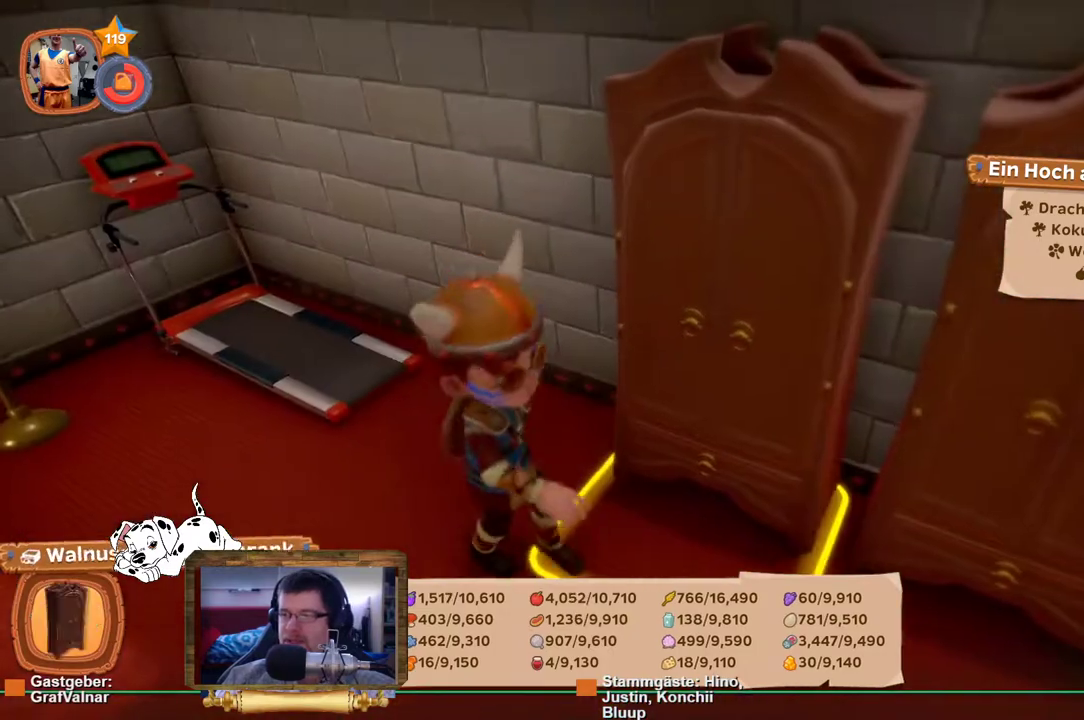
{"buttons": [], "left_stick": "up-right", "right_stick": "center", "events": [[50, "right_stick", "left"], [67, "left_stick", "down-left"], [150, "left_stick", "up-left"], [250, "left_stick", "up"], [400, "right_stick", "center"], [483, "left_stick", "up-right"]]}
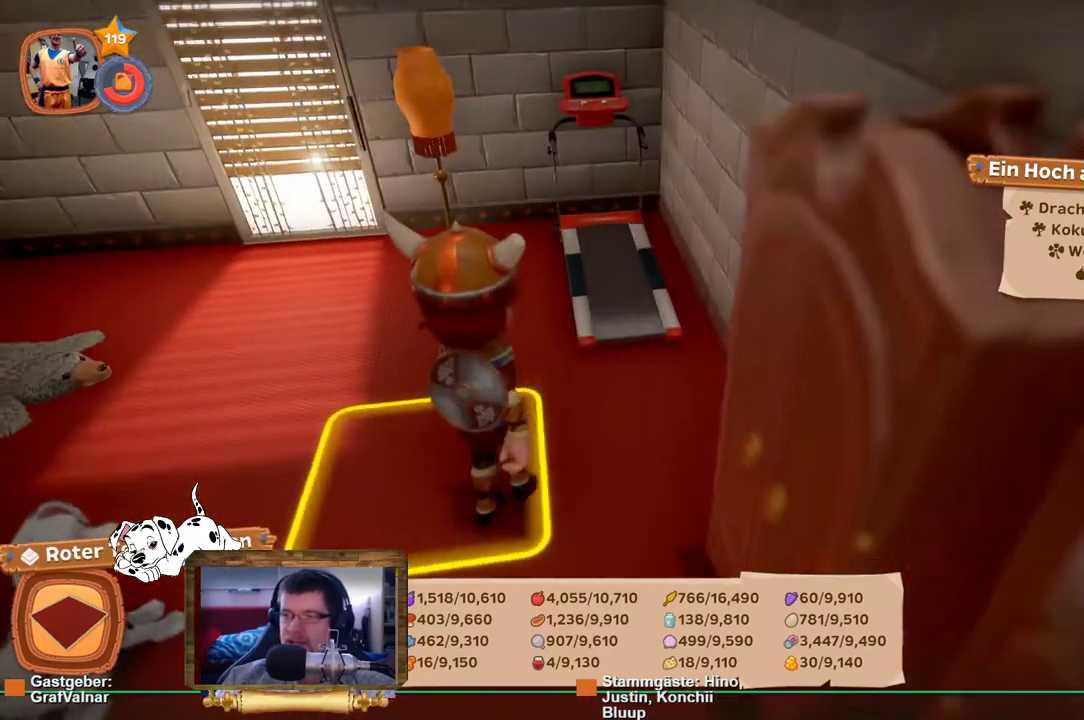
{"buttons": [], "left_stick": "up", "right_stick": "center", "events": [[367, "left_stick", "up"]]}
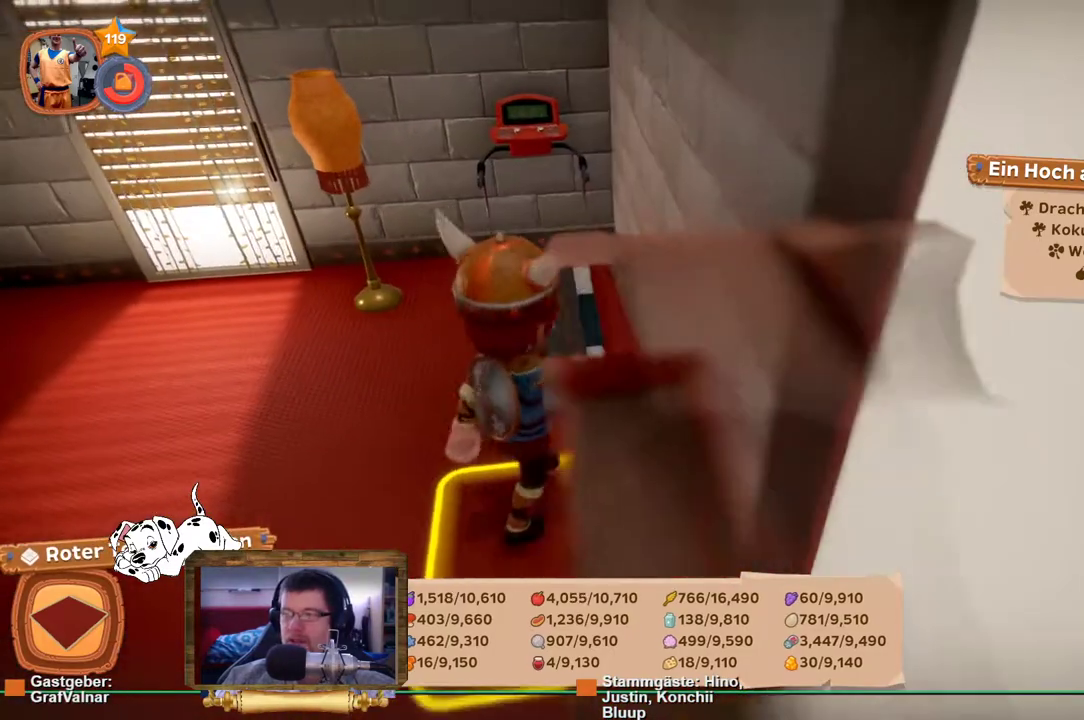
{"buttons": [], "left_stick": "center", "right_stick": "center", "events": [[133, "left_stick", "center"], [367, "A", "down"], [467, "A", "up"]]}
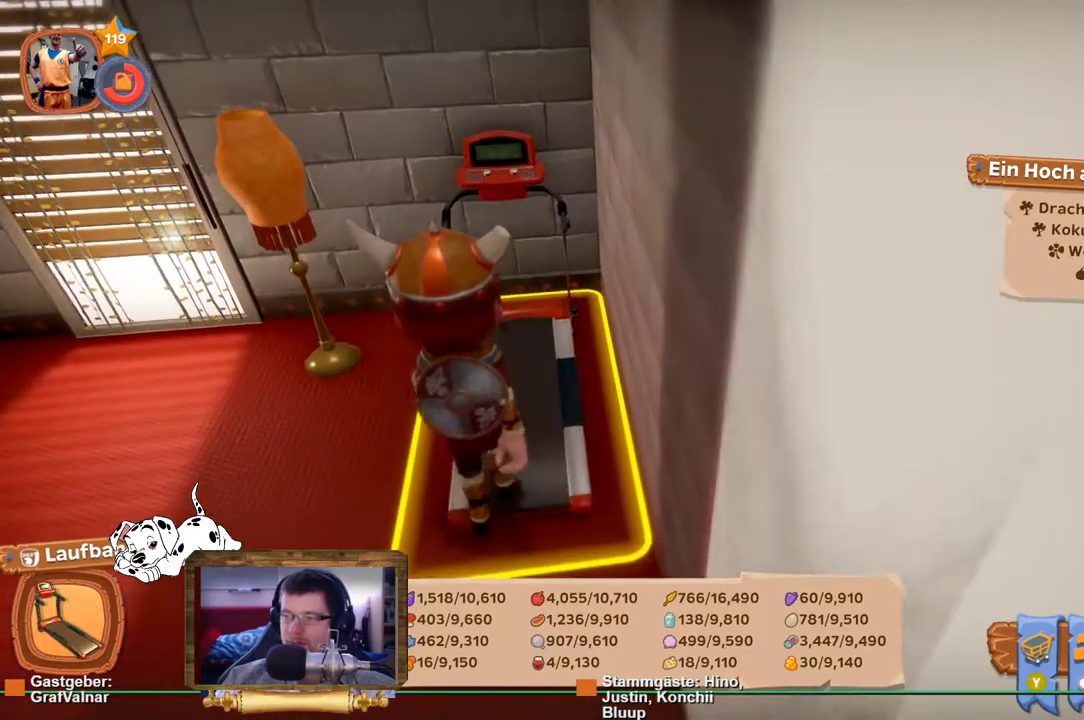
{"buttons": [], "left_stick": "center", "right_stick": "right", "events": [[283, "right_stick", "right"]]}
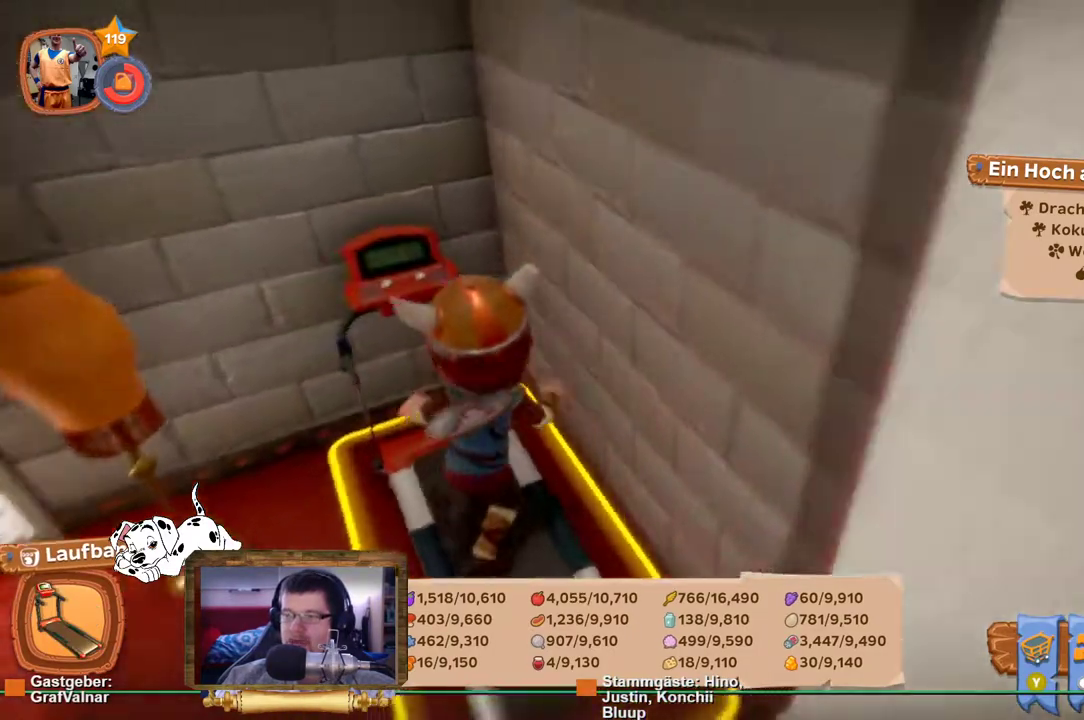
{"buttons": [], "left_stick": "center", "right_stick": "center", "events": [[350, "right_stick", "center"]]}
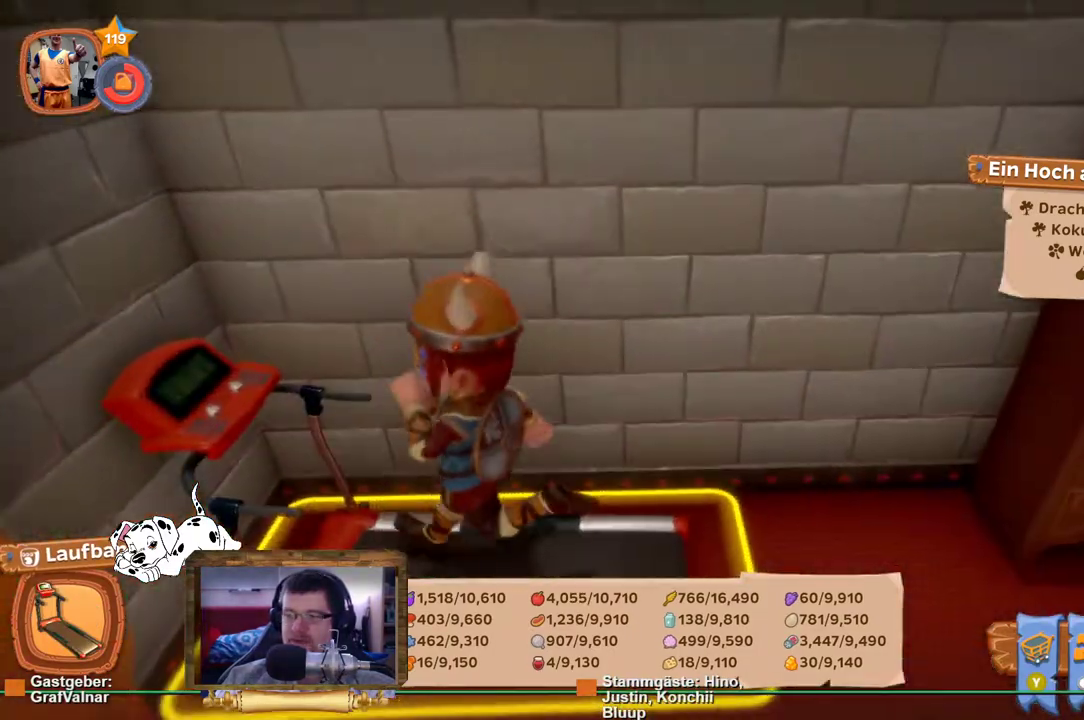
{"buttons": [], "left_stick": "center", "right_stick": "center", "events": []}
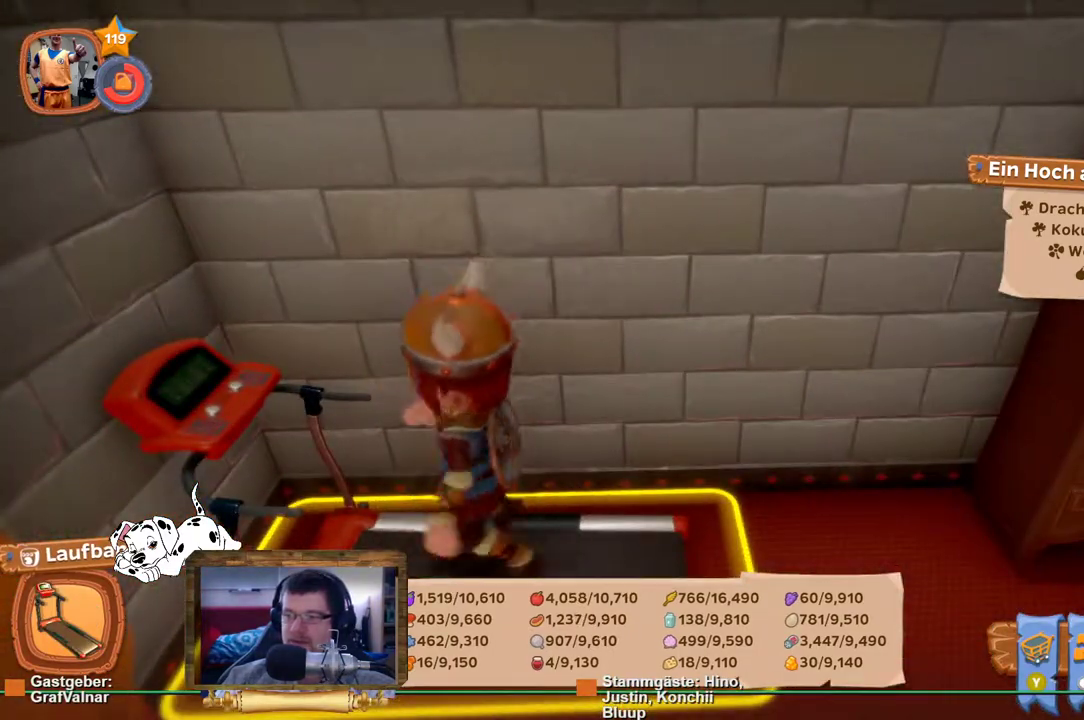
{"buttons": [], "left_stick": "center", "right_stick": "center", "events": []}
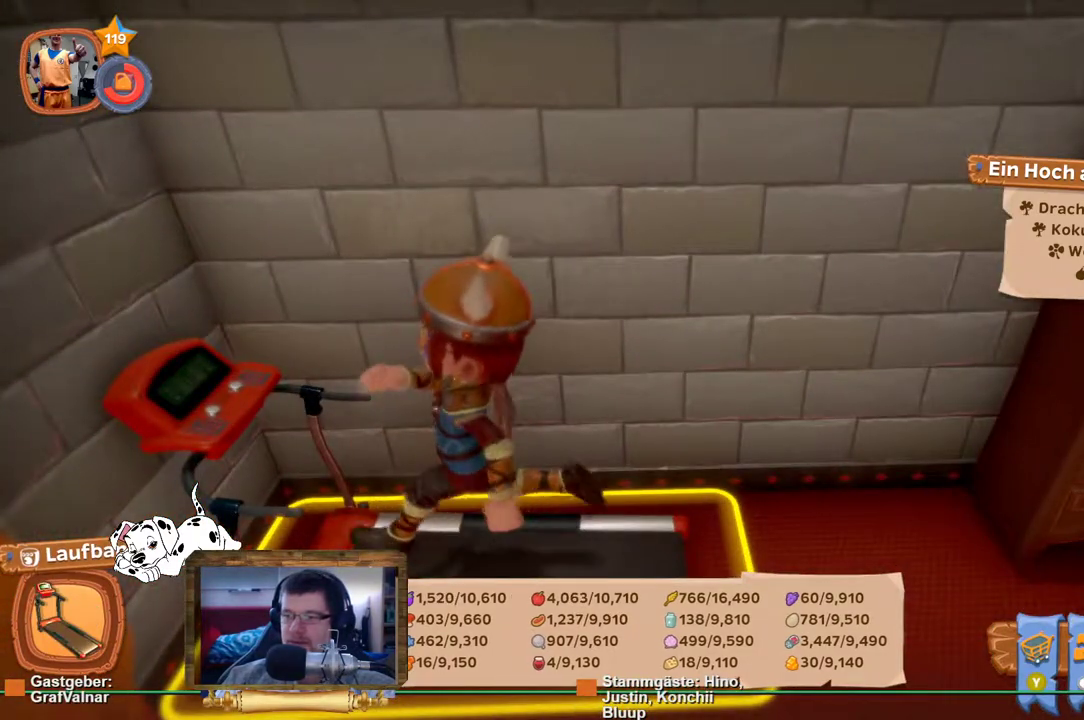
{"buttons": [], "left_stick": "center", "right_stick": "center", "events": []}